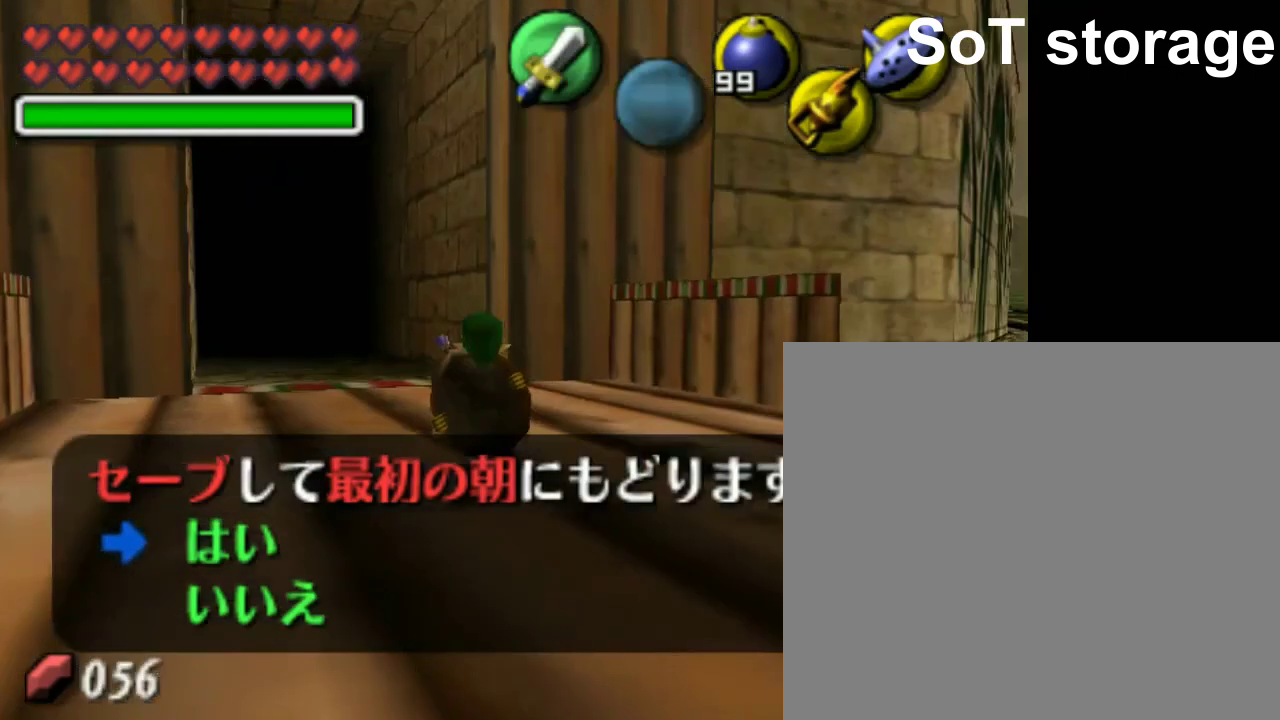
Gameplay with a controller (Nintendo layout); each line is a JSON object with the inputs held at the frame after it. "events" lists button and stick changes between this image and that frame as [ms after this image, input, new state], when the widget could be followed in between. Not read: L3 R1 R3 Z right_stick.
{"buttons": [], "left_stick": "up", "events": [[300, "left_stick", "up"]]}
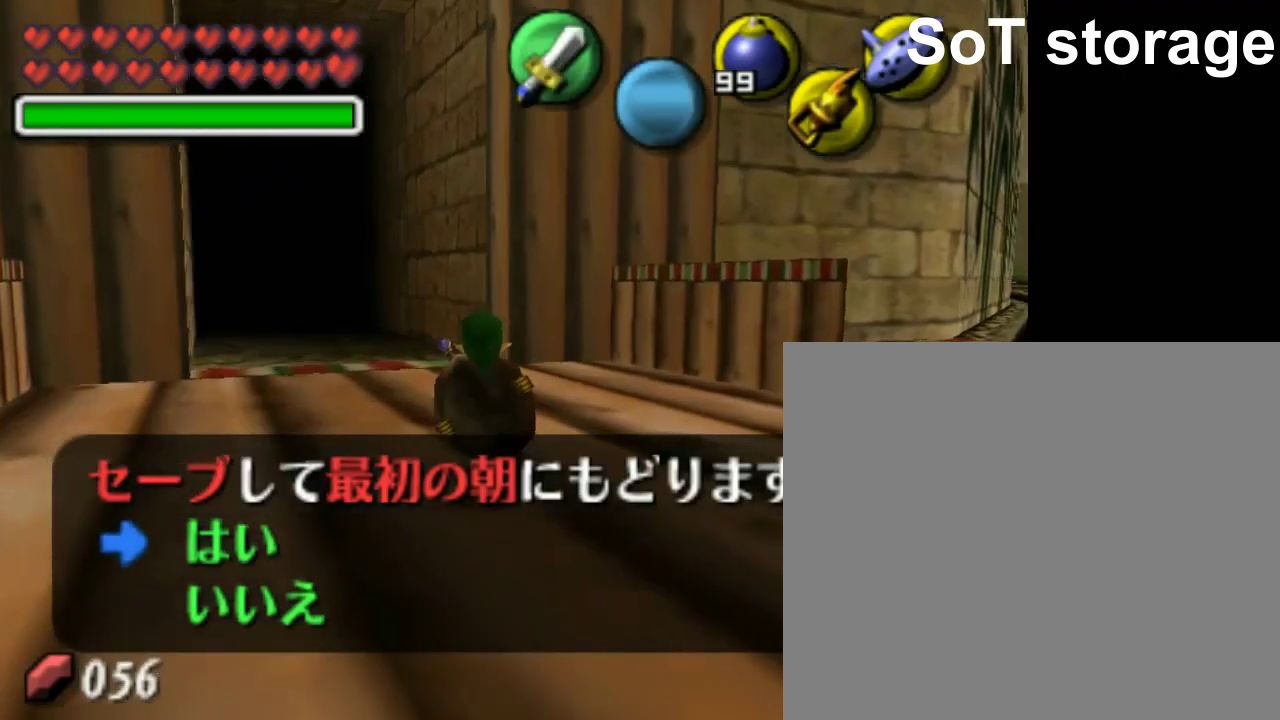
{"buttons": [], "left_stick": "up", "events": []}
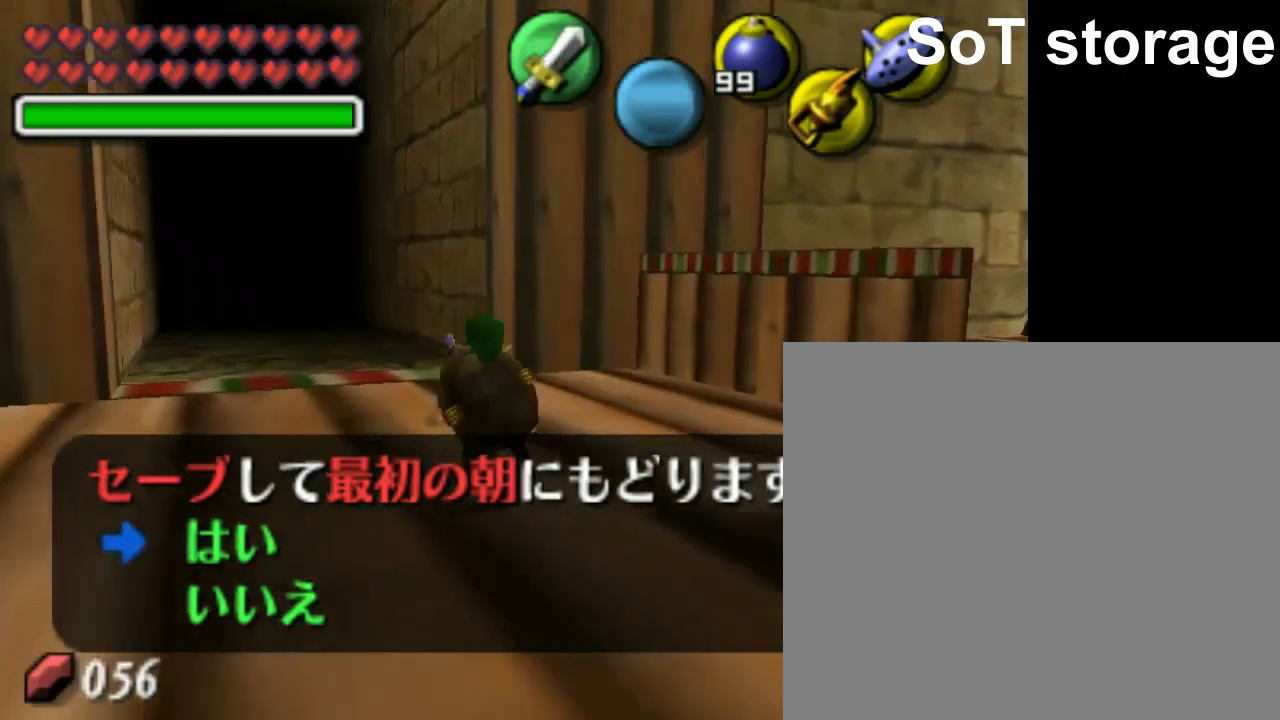
{"buttons": [], "left_stick": "up", "events": []}
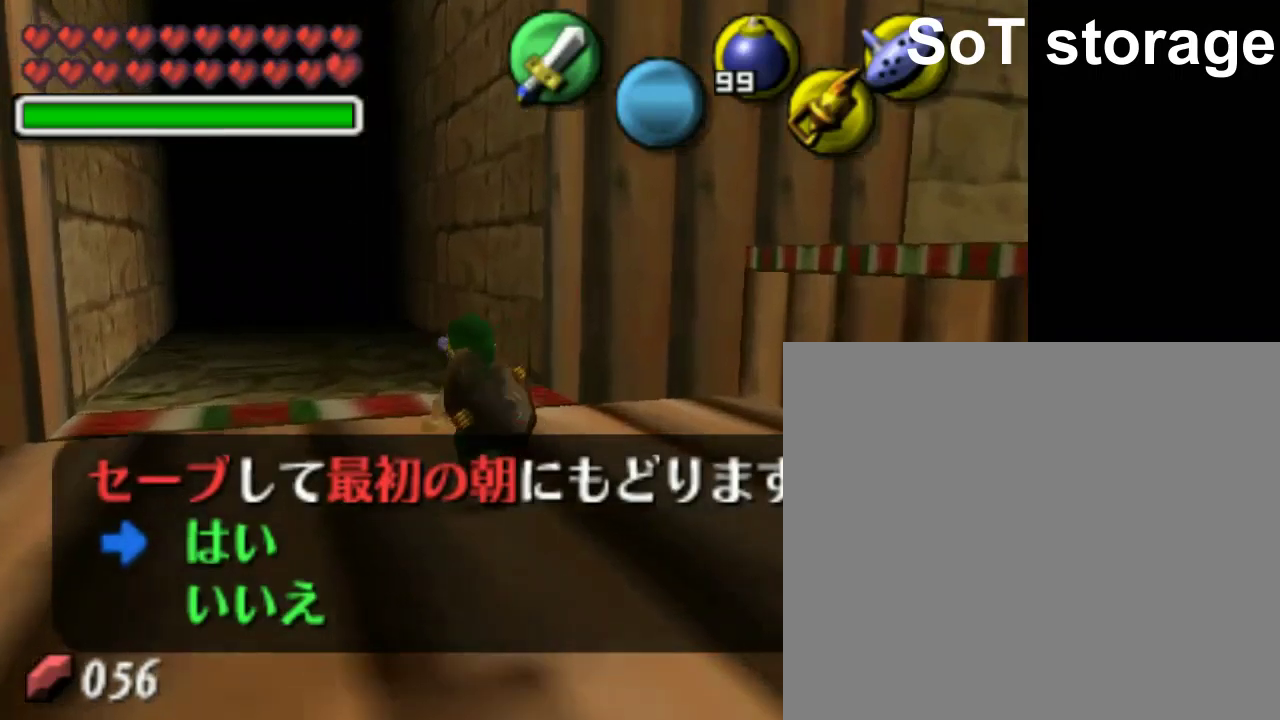
{"buttons": [], "left_stick": "up", "events": []}
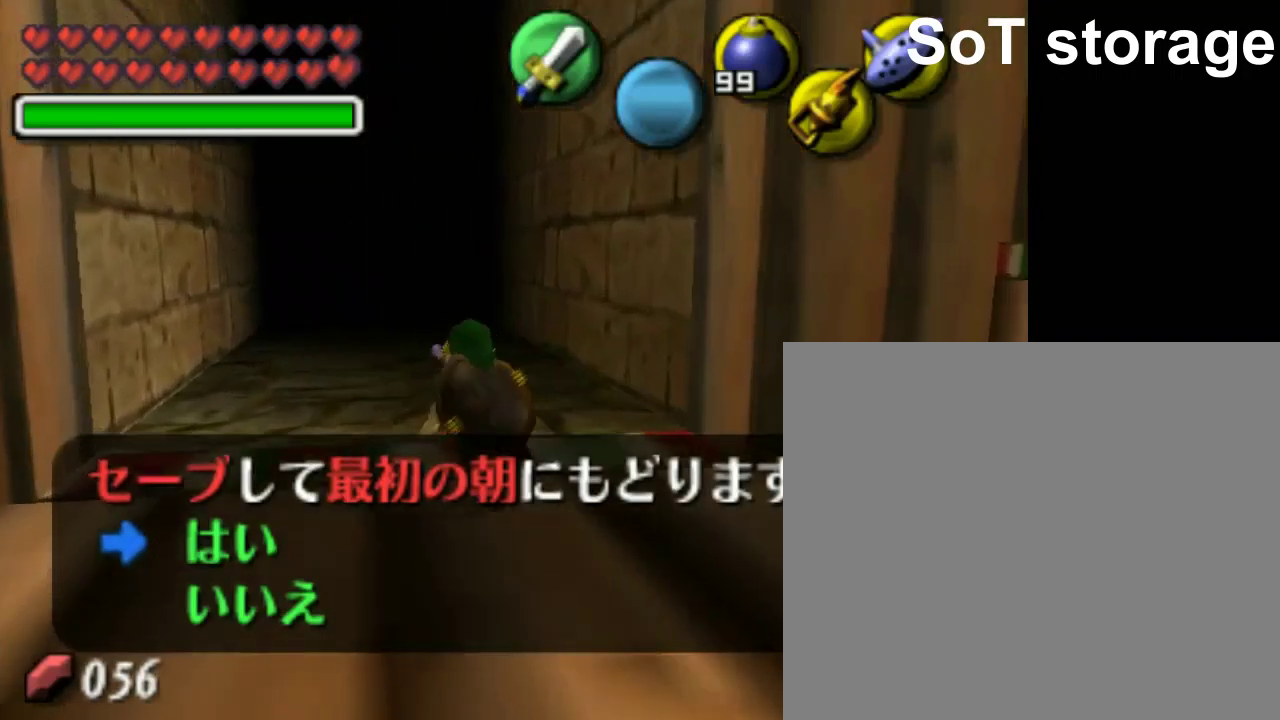
{"buttons": ["A"], "left_stick": "up", "events": [[450, "A", "down"]]}
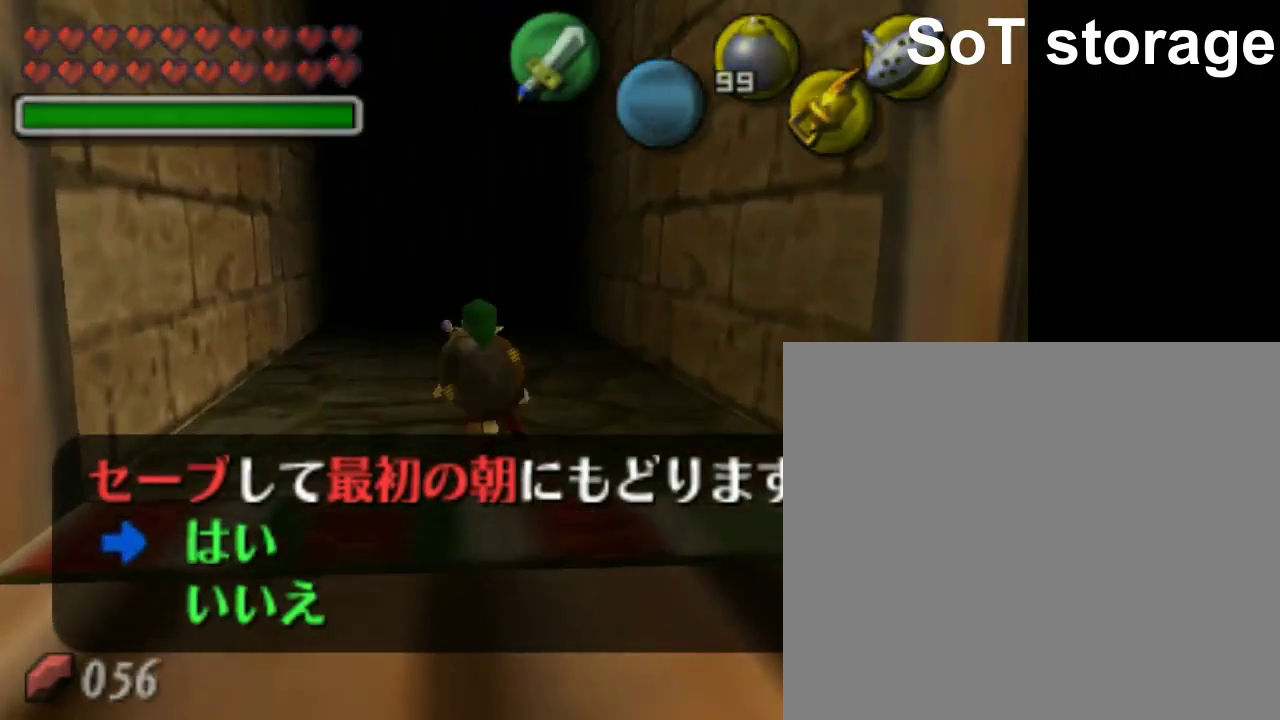
{"buttons": [], "left_stick": "center", "events": [[100, "A", "up"], [350, "left_stick", "center"]]}
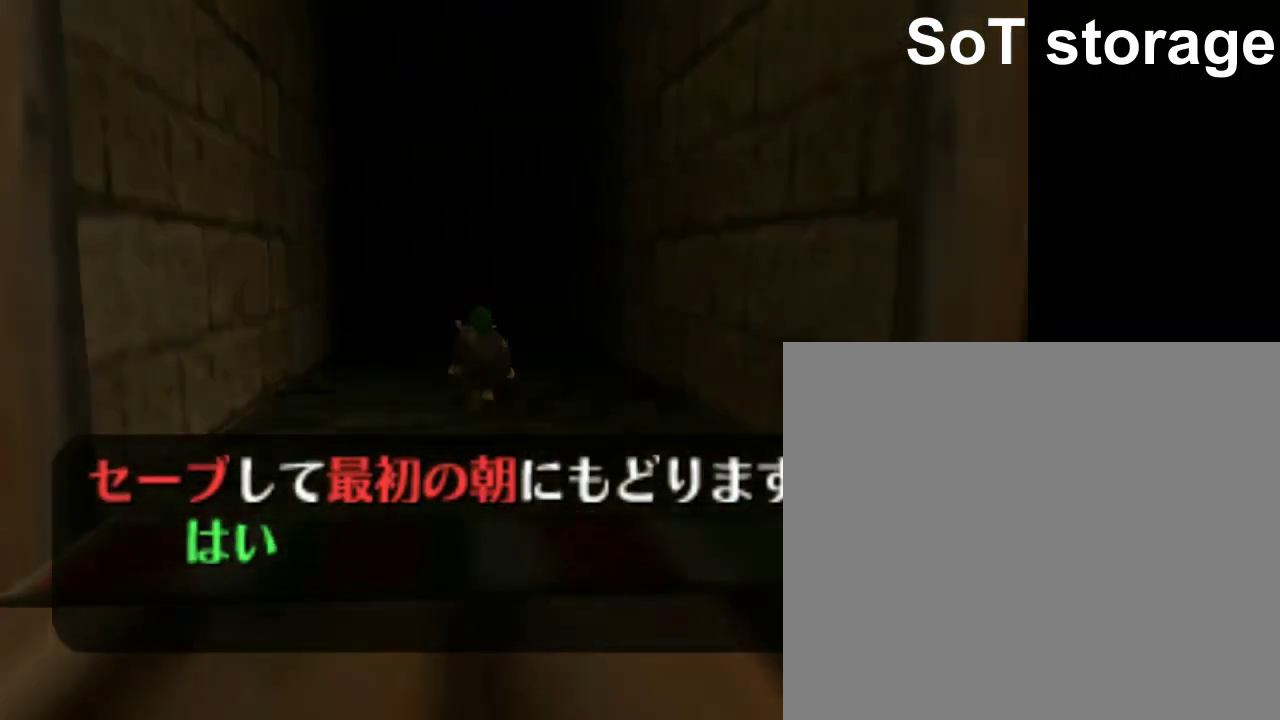
{"buttons": [], "left_stick": "center", "events": []}
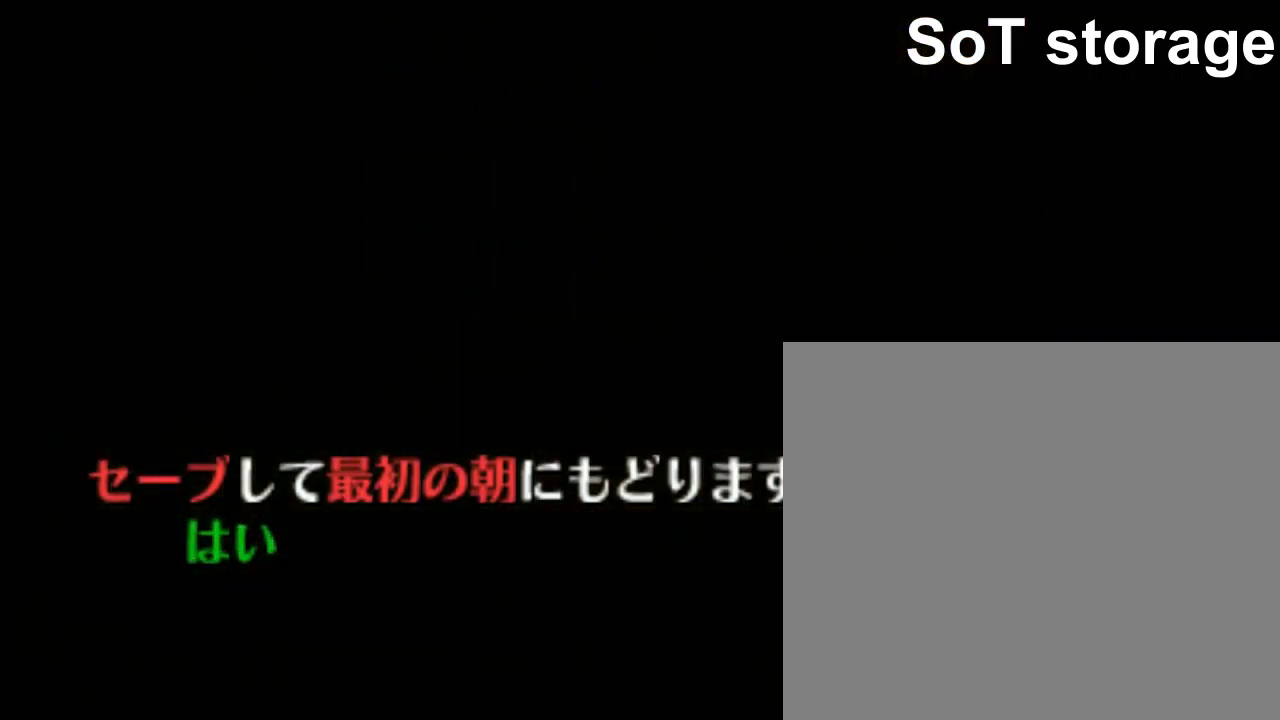
{"buttons": [], "left_stick": "center", "events": []}
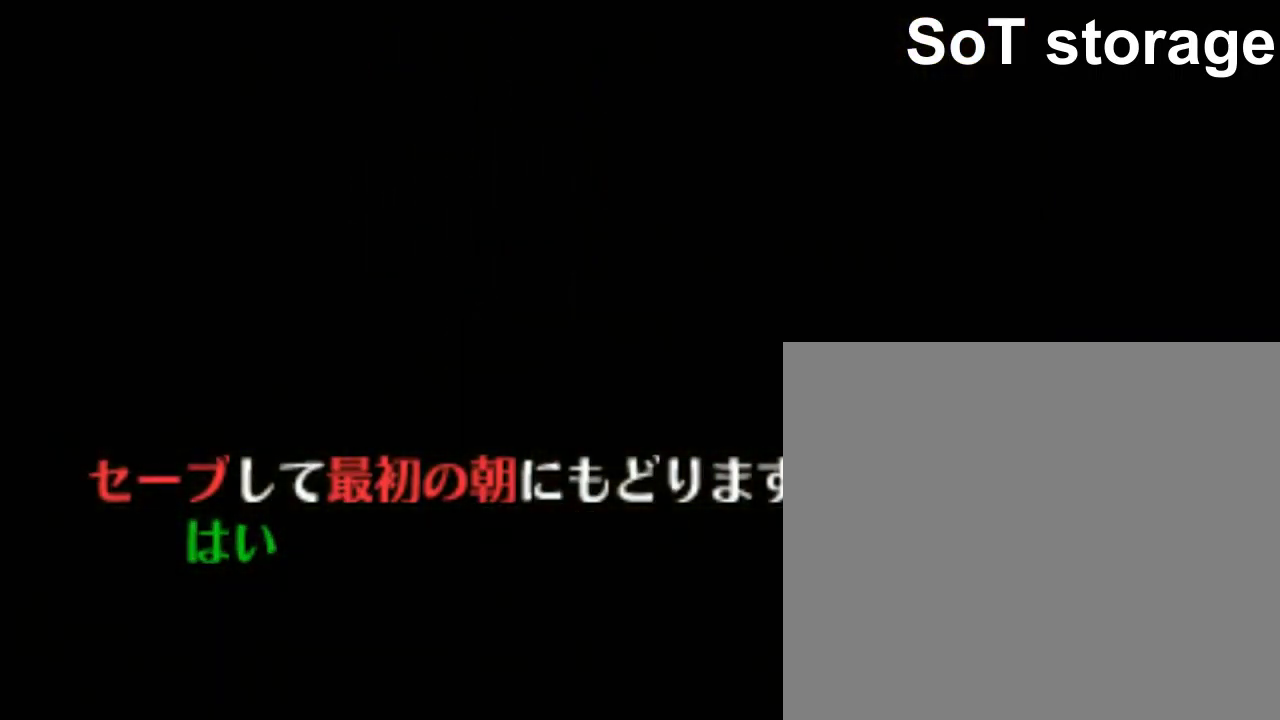
{"buttons": [], "left_stick": "center", "events": []}
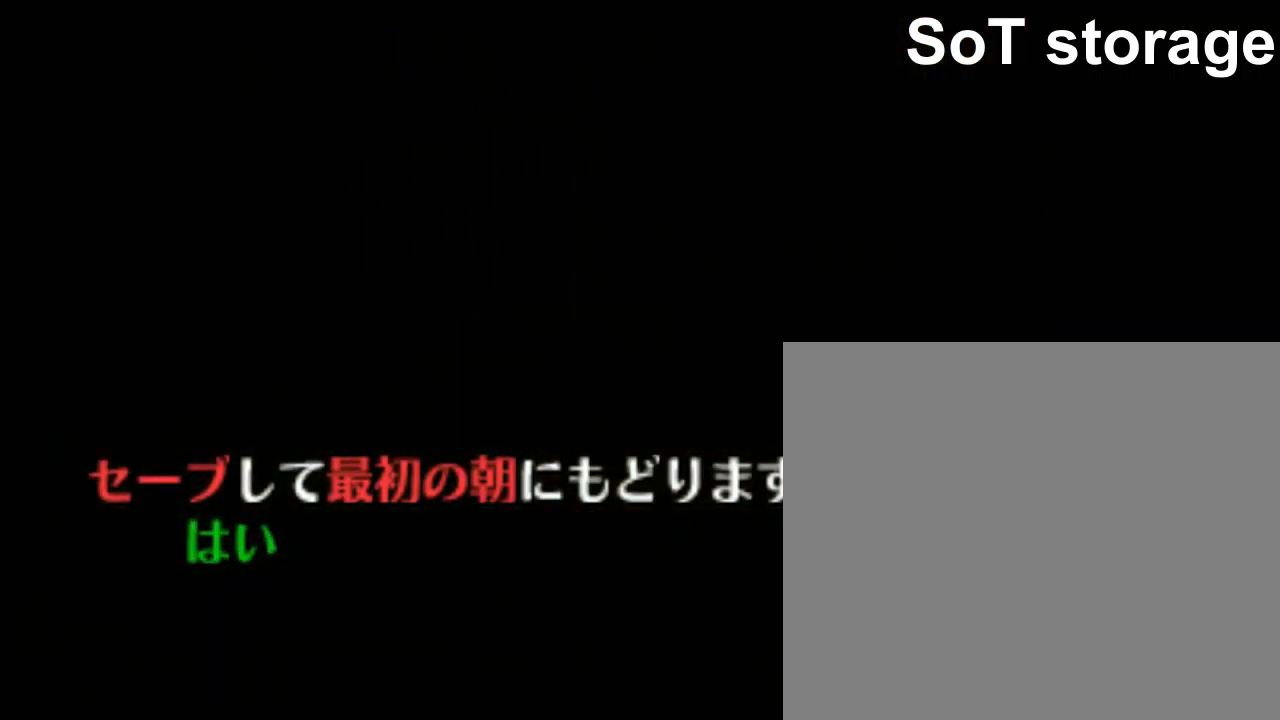
{"buttons": [], "left_stick": "center", "events": []}
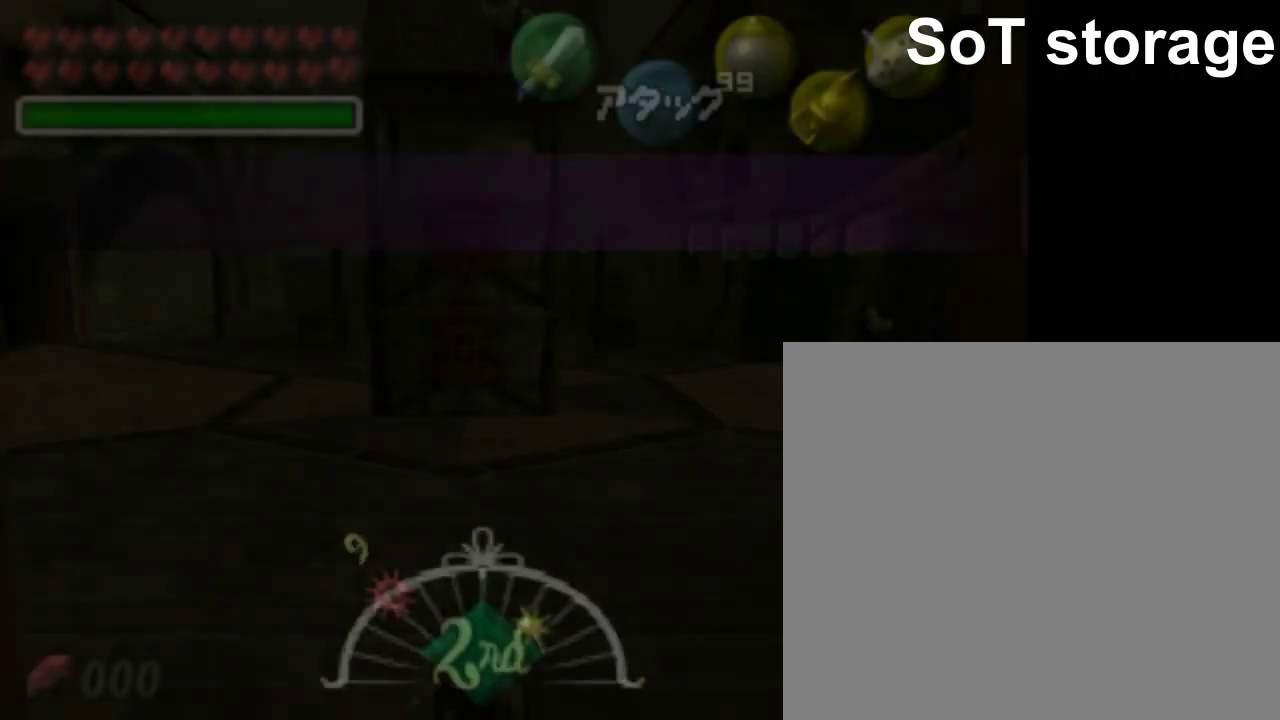
{"buttons": [], "left_stick": "center", "events": []}
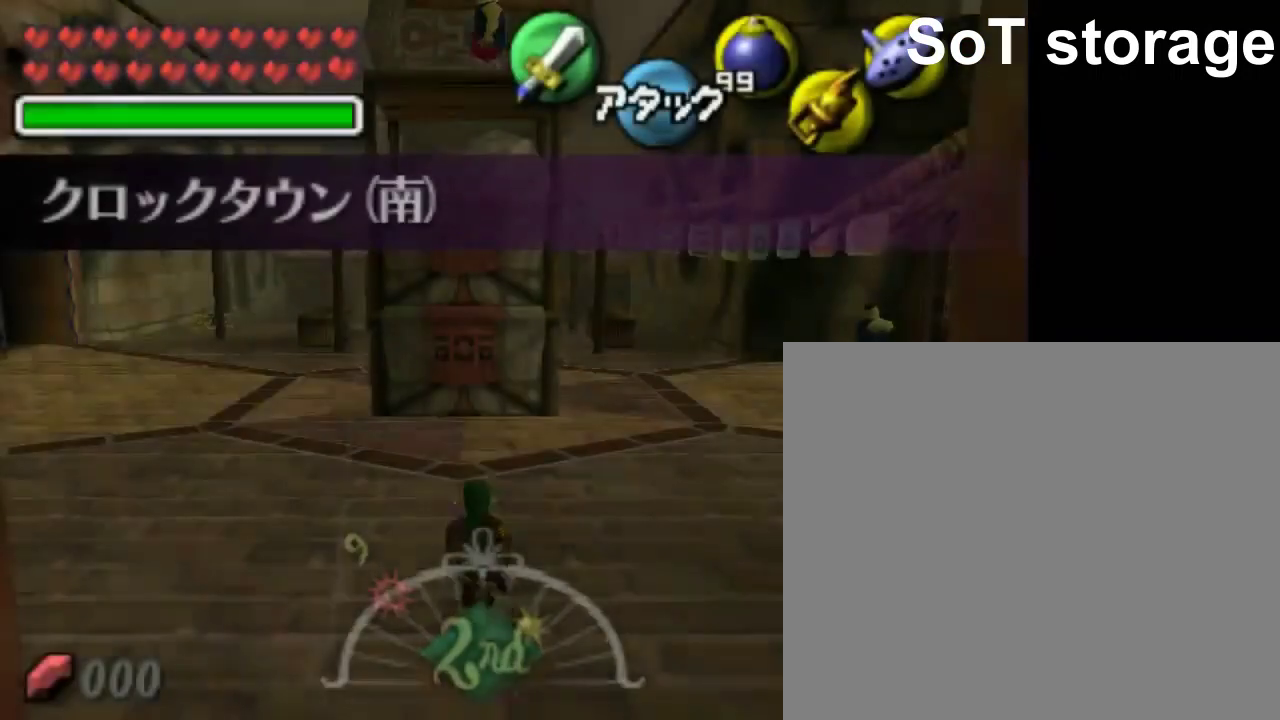
{"buttons": [], "left_stick": "center", "events": []}
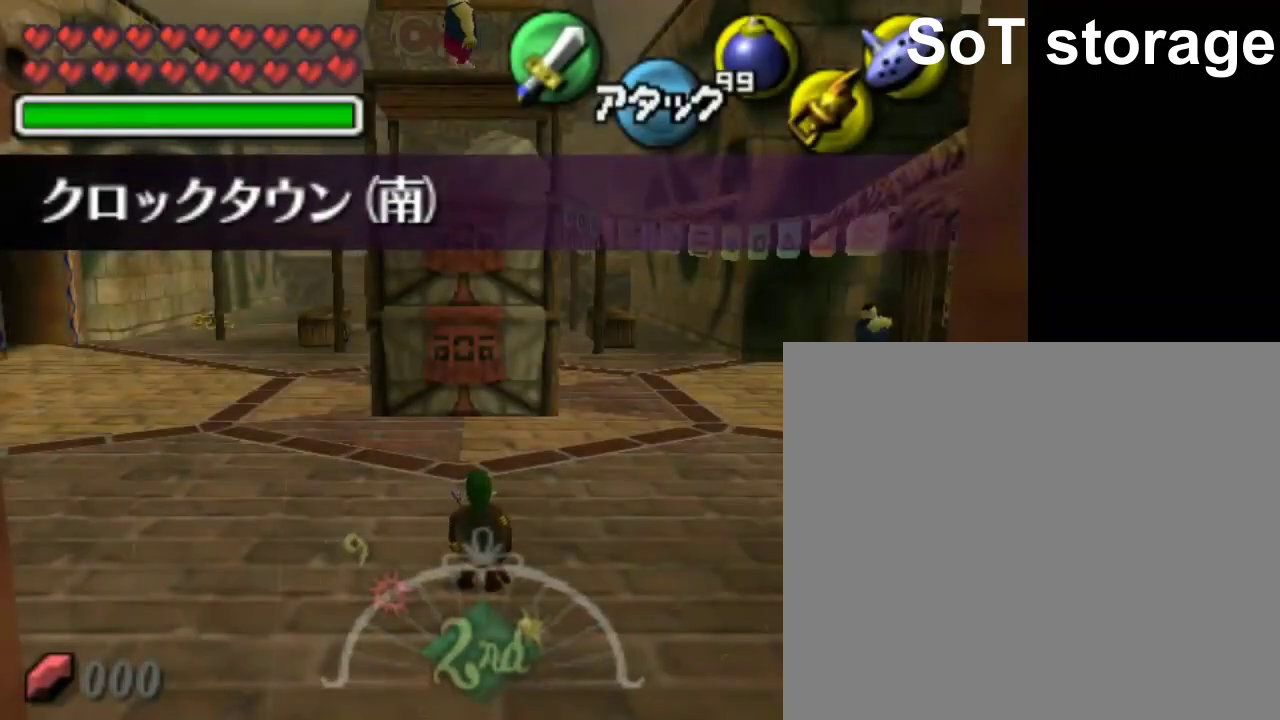
{"buttons": [], "left_stick": "up", "events": [[200, "left_stick", "up"]]}
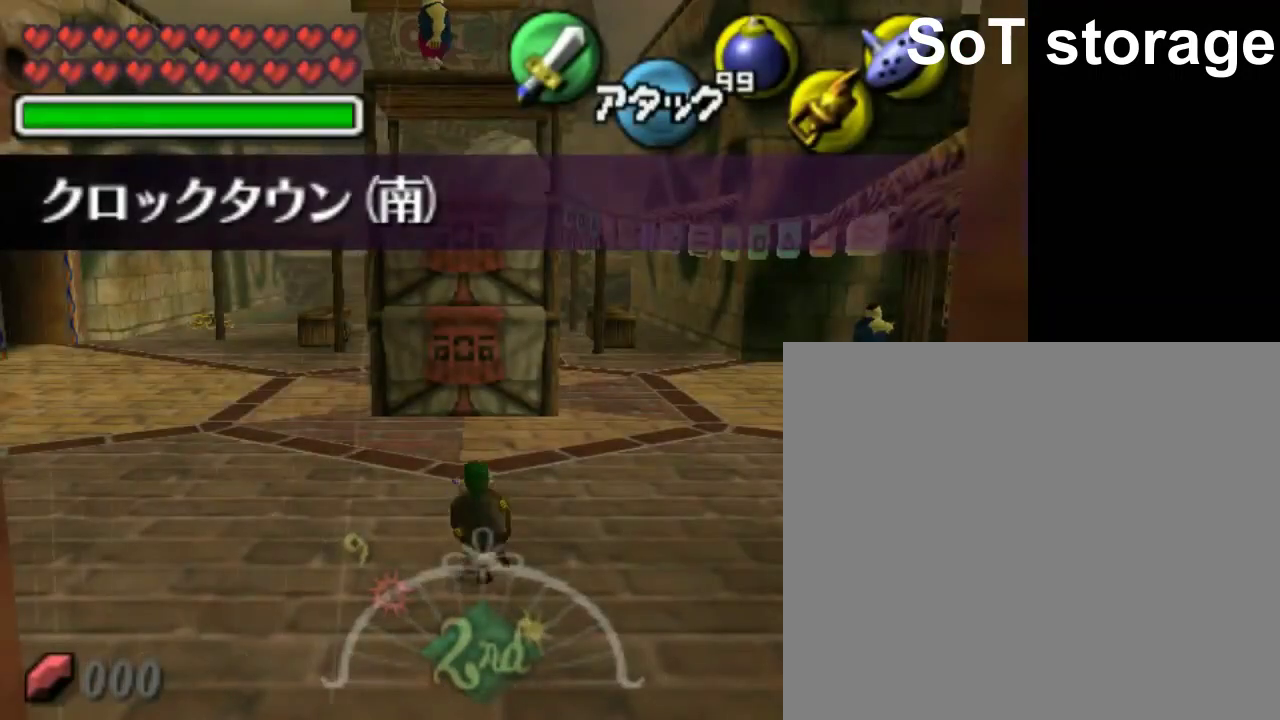
{"buttons": [], "left_stick": "center", "events": [[200, "left_stick", "up-left"], [350, "left_stick", "left"], [450, "left_stick", "center"]]}
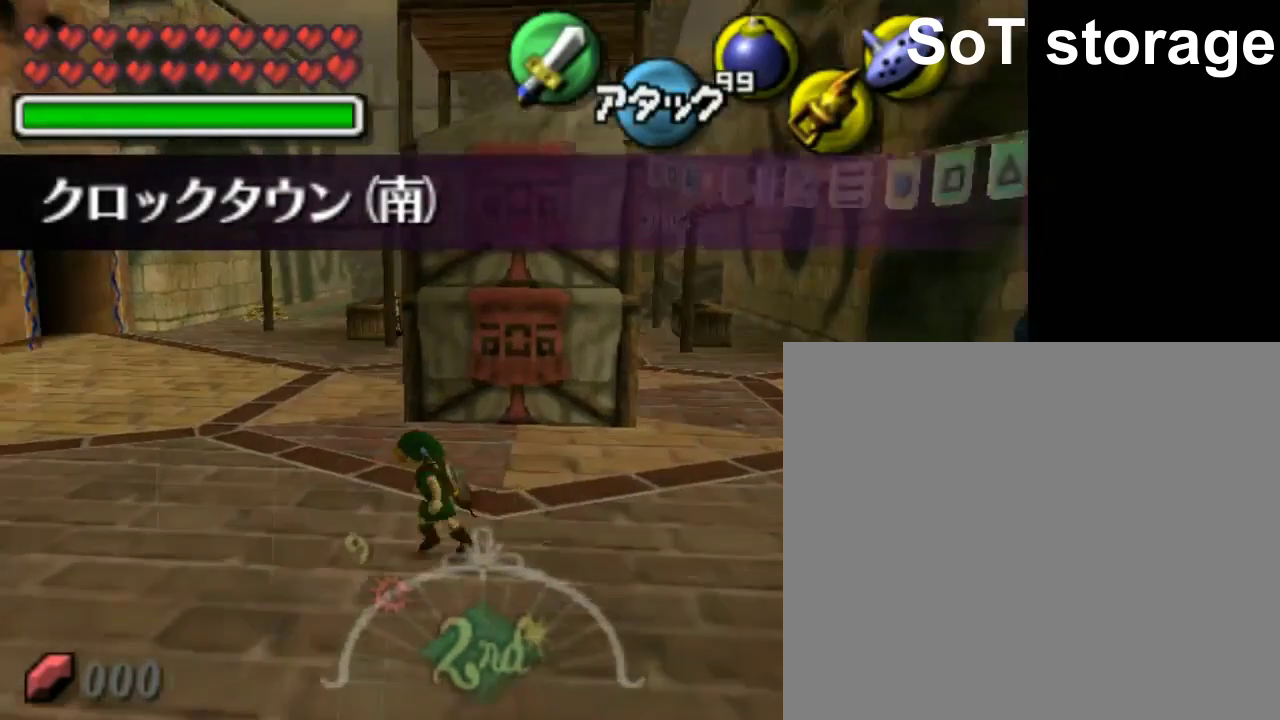
{"buttons": [], "left_stick": "center", "events": []}
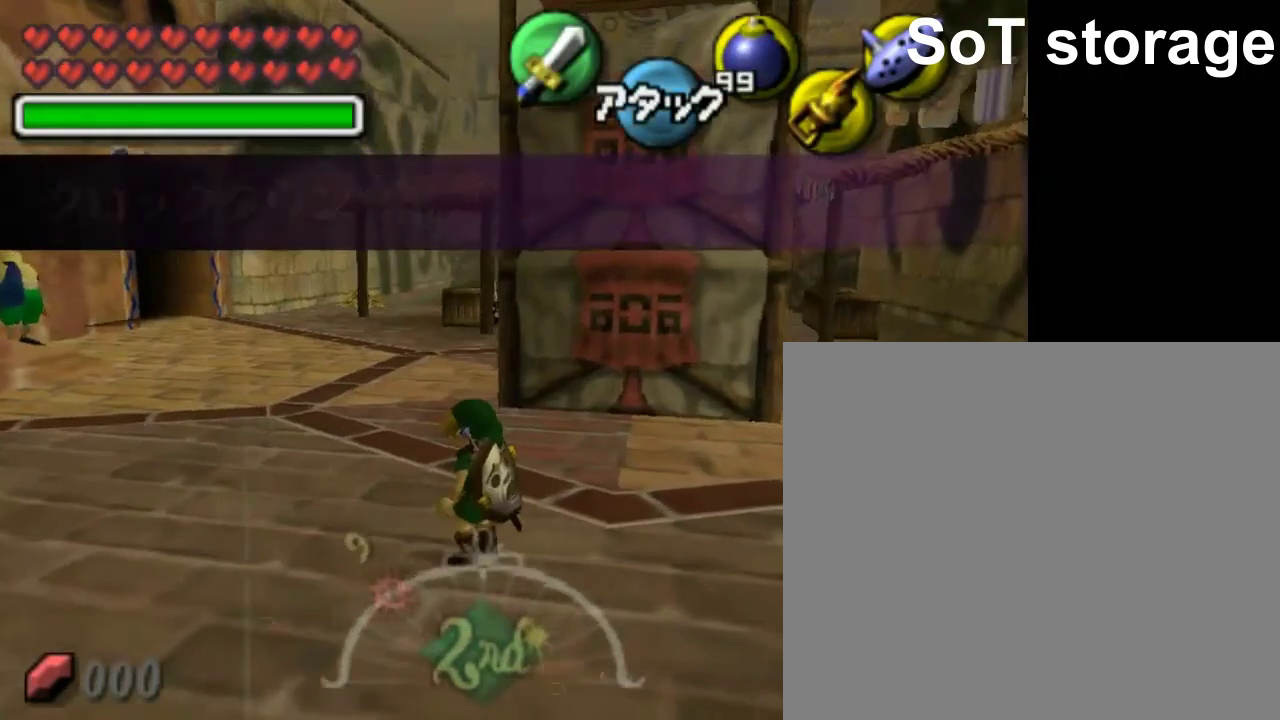
{"buttons": [], "left_stick": "center", "events": [[50, "START", "down"], [200, "START", "up"]]}
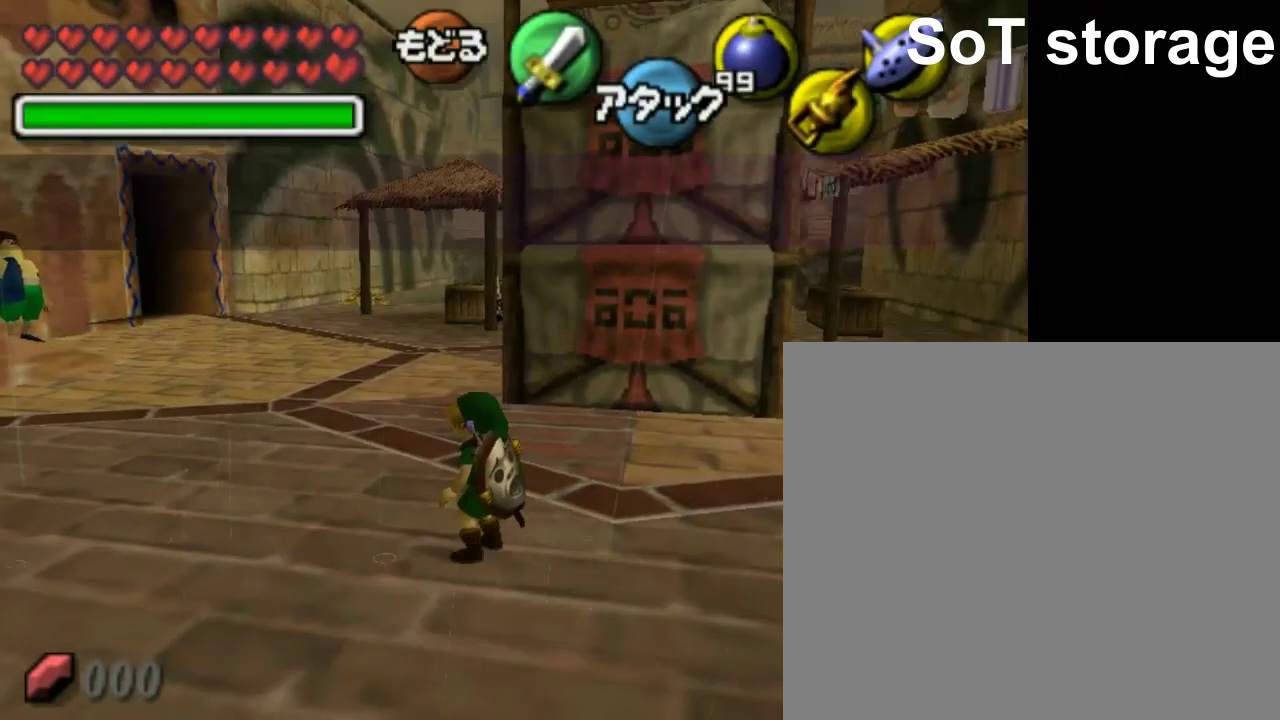
{"buttons": [], "left_stick": "center", "events": []}
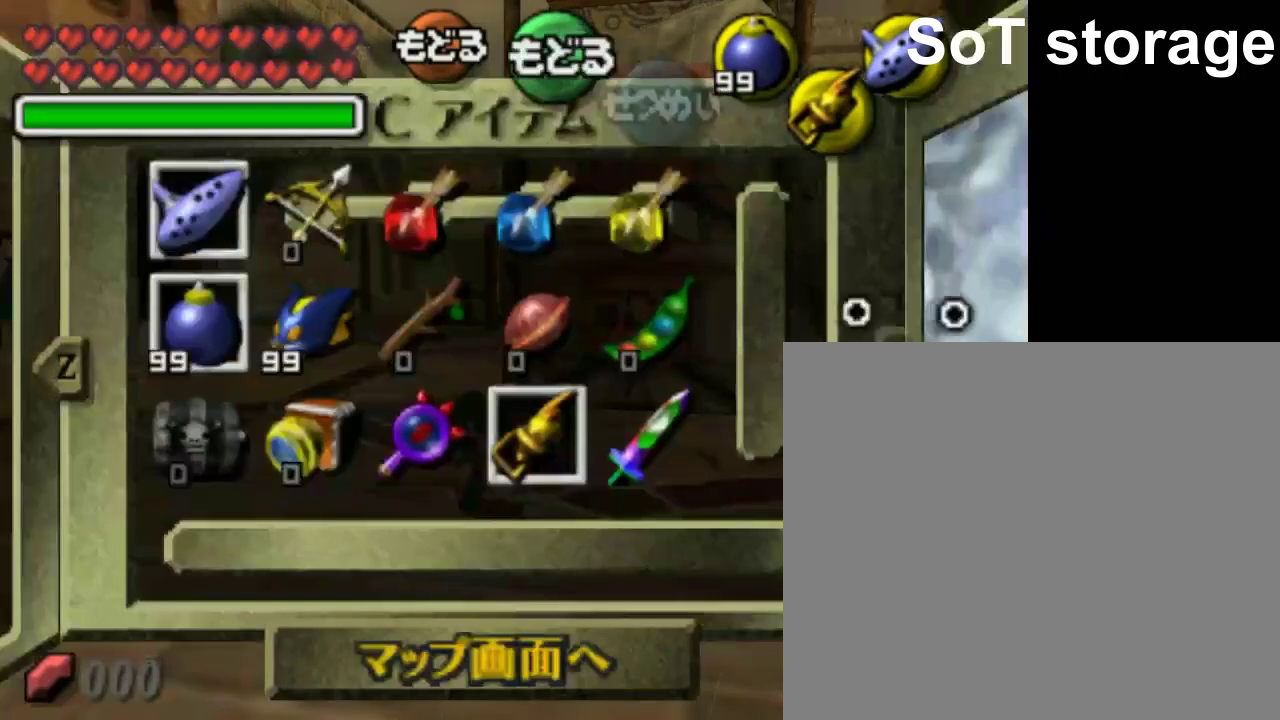
{"buttons": [], "left_stick": "center"}
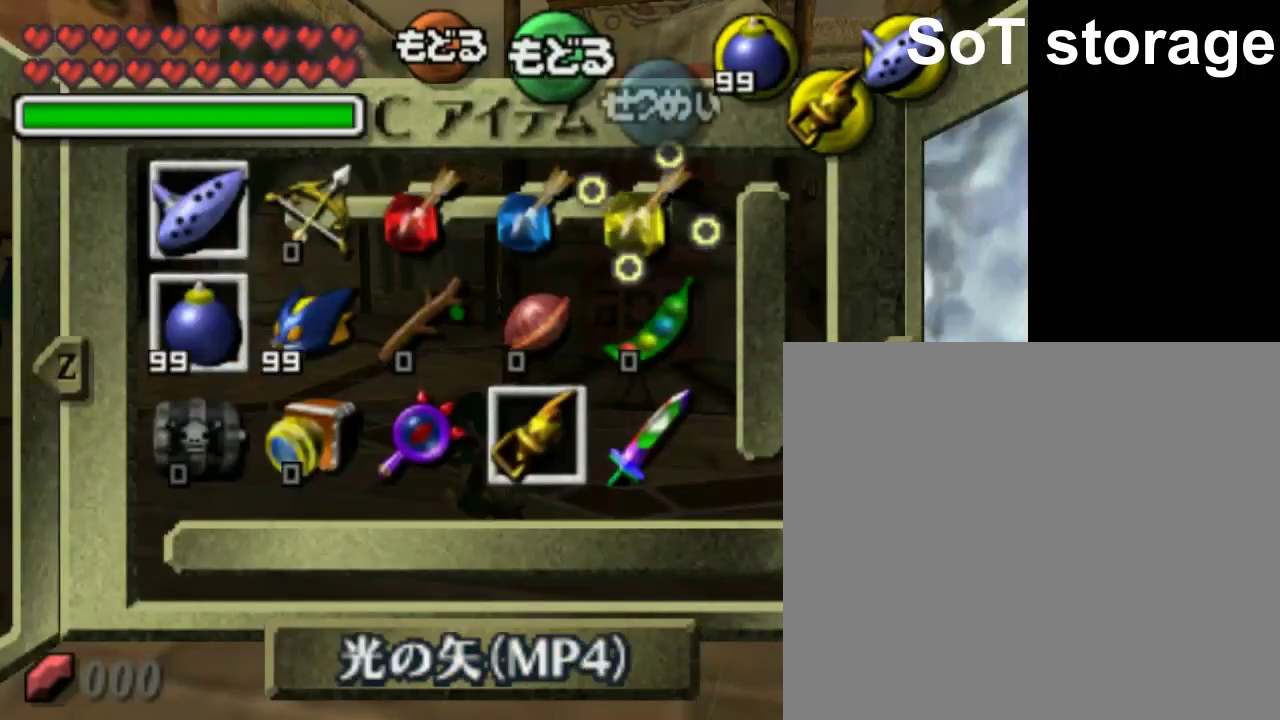
{"buttons": [], "left_stick": "center"}
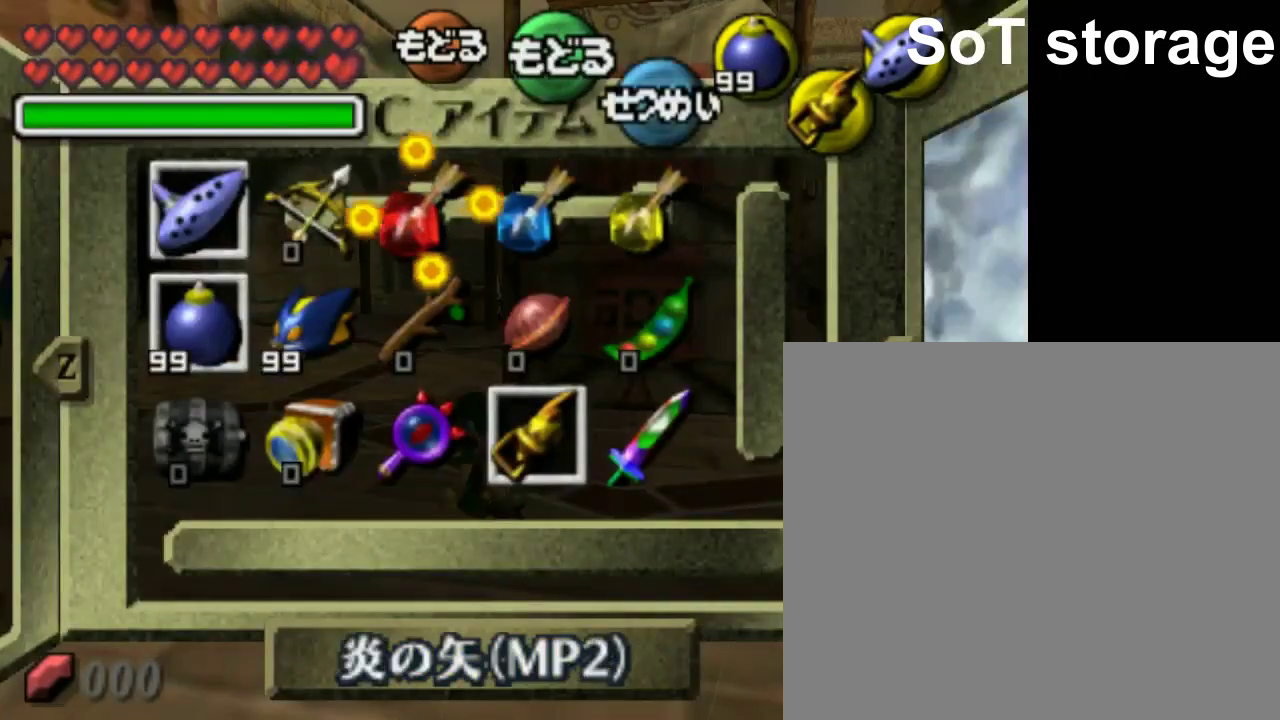
{"buttons": [], "left_stick": "center"}
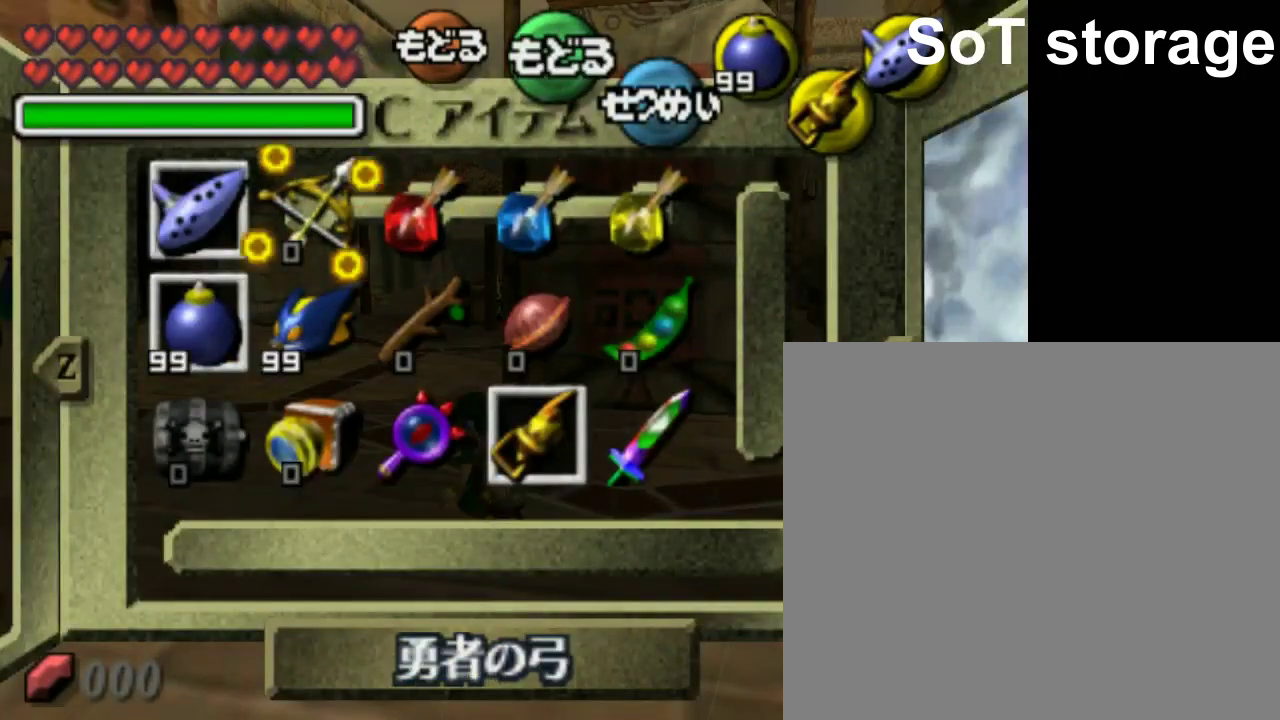
{"buttons": [], "left_stick": "center", "events": []}
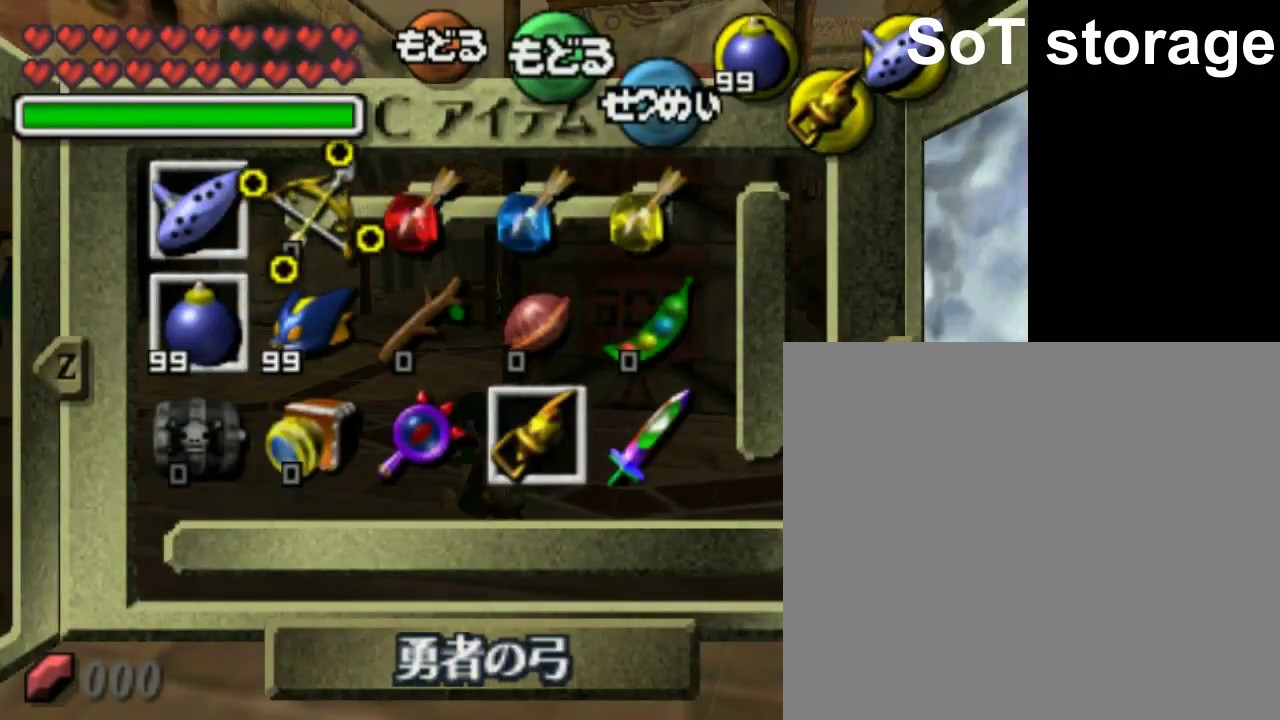
{"buttons": [], "left_stick": "center", "events": []}
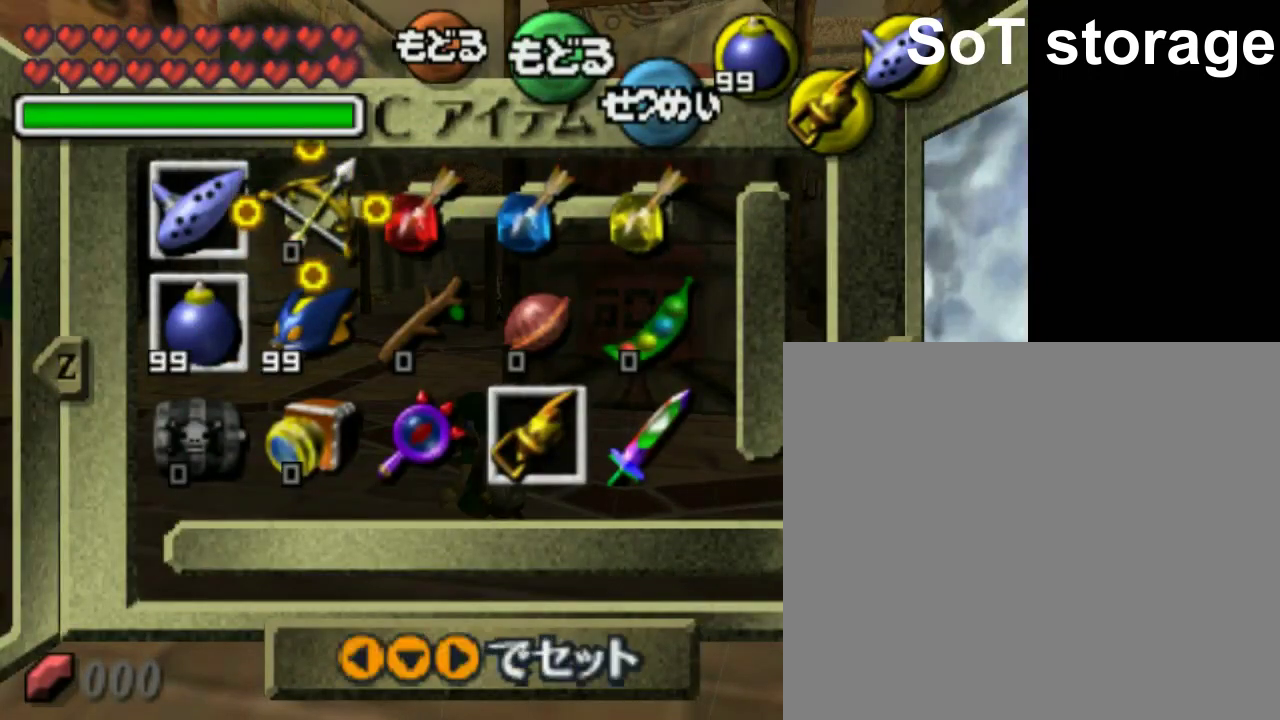
{"buttons": [], "left_stick": "right", "events": [[150, "left_stick", "left"], [300, "left_stick", "center"], [500, "left_stick", "right"]]}
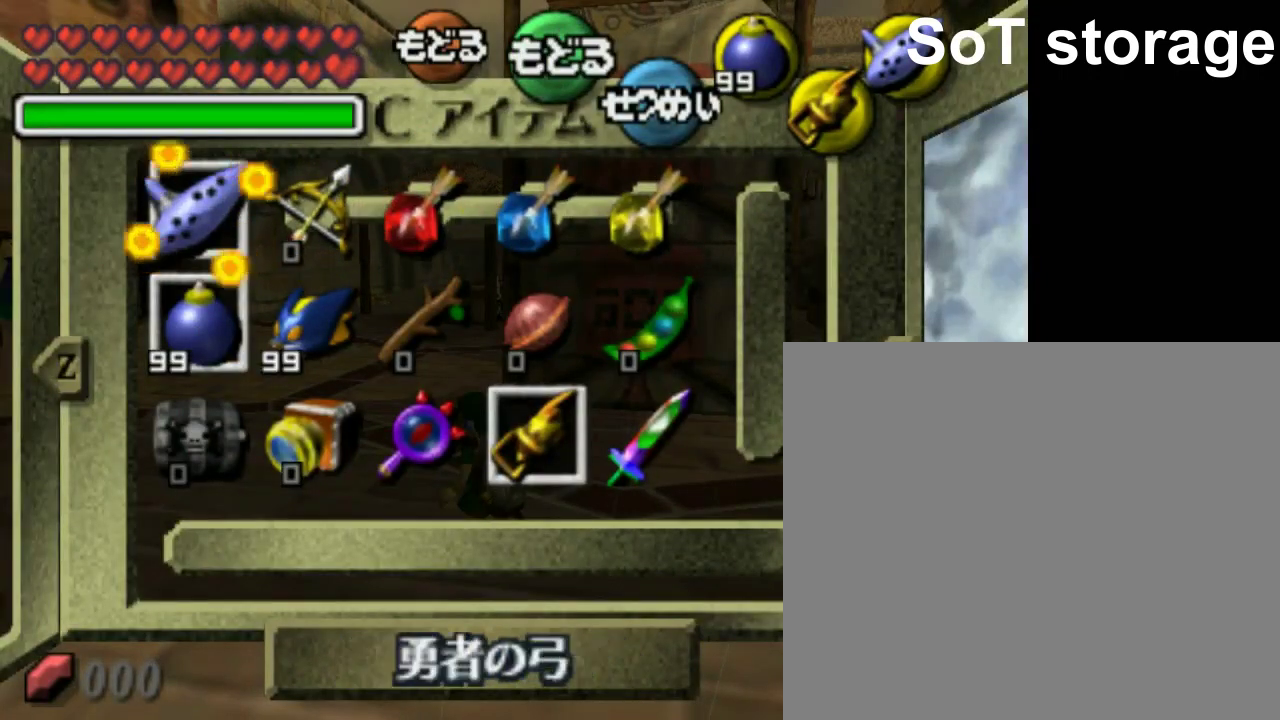
{"buttons": [], "left_stick": "center", "events": [[150, "left_stick", "center"], [350, "left_stick", "left"], [500, "left_stick", "center"]]}
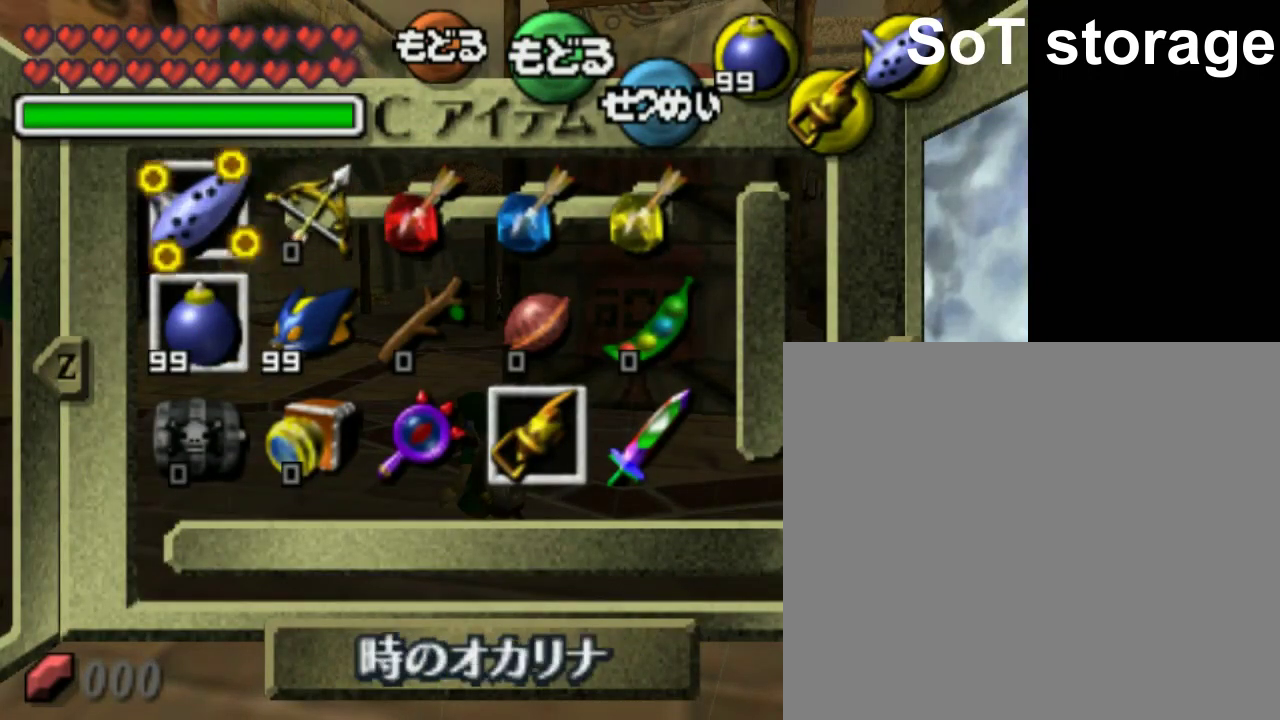
{"buttons": [], "left_stick": "center", "events": [[350, "left_stick", "right"], [500, "left_stick", "center"]]}
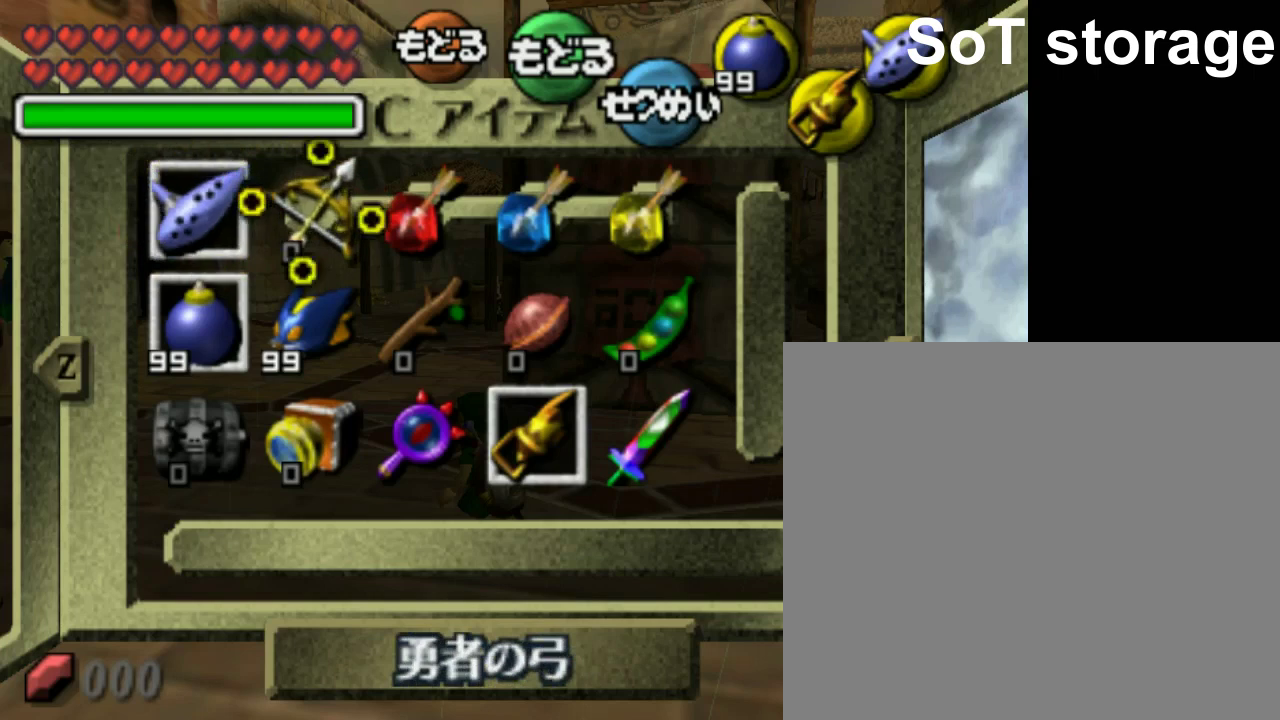
{"buttons": [], "left_stick": "down", "events": [[450, "left_stick", "down"]]}